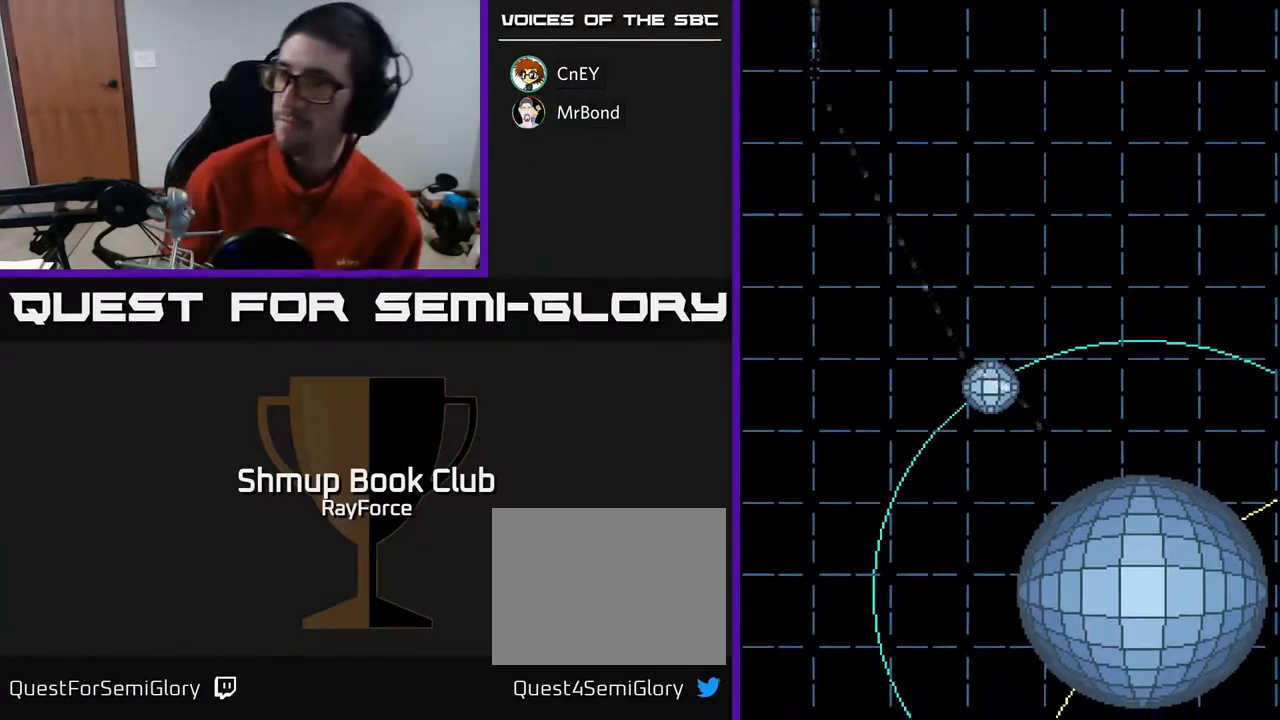
Gameplay with a controller (Xbox layout); each line is a JSON object with the inputs held at the frame after it. "events" lists button and stick changes between this image and that frame as [ms after this image, input, new state], when the widget could be followed in between. Not read: left_stick.
{"buttons": ["A"], "right_stick": "center", "events": [[500, "A", "down"]]}
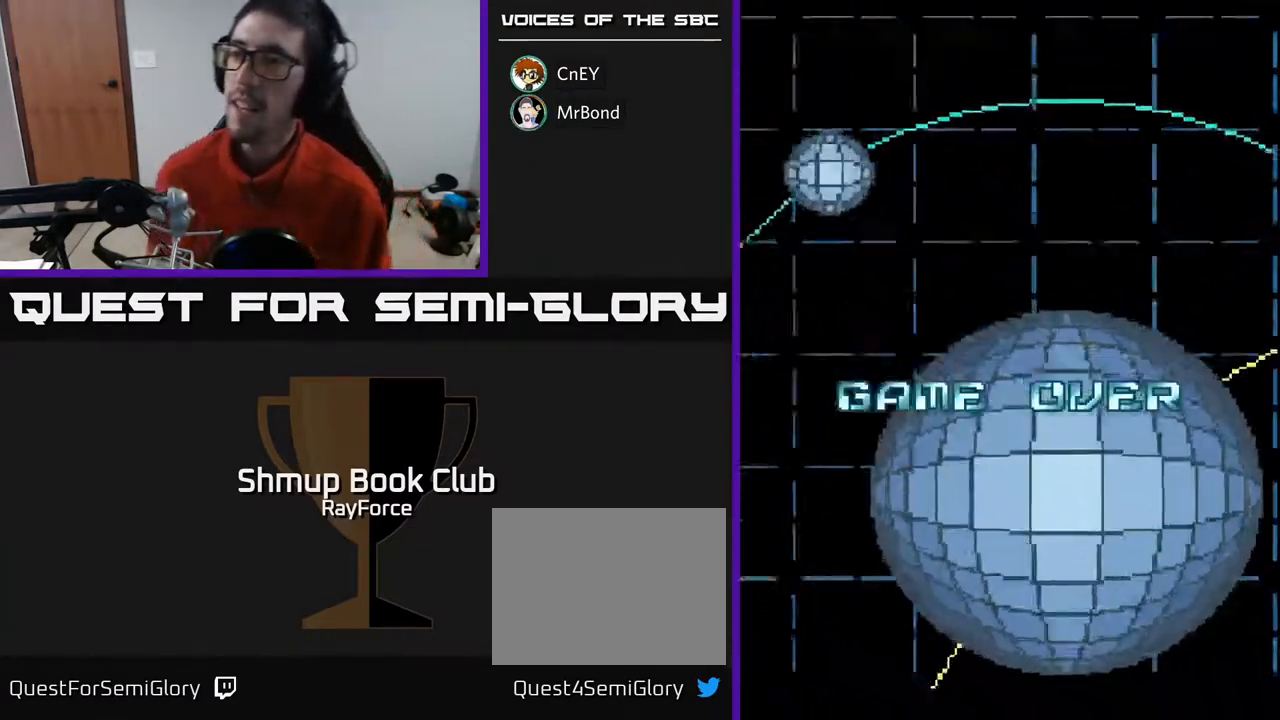
{"buttons": [], "right_stick": "center", "events": [[167, "A", "up"], [217, "X", "down"], [367, "A", "down"], [383, "X", "up"], [500, "A", "up"]]}
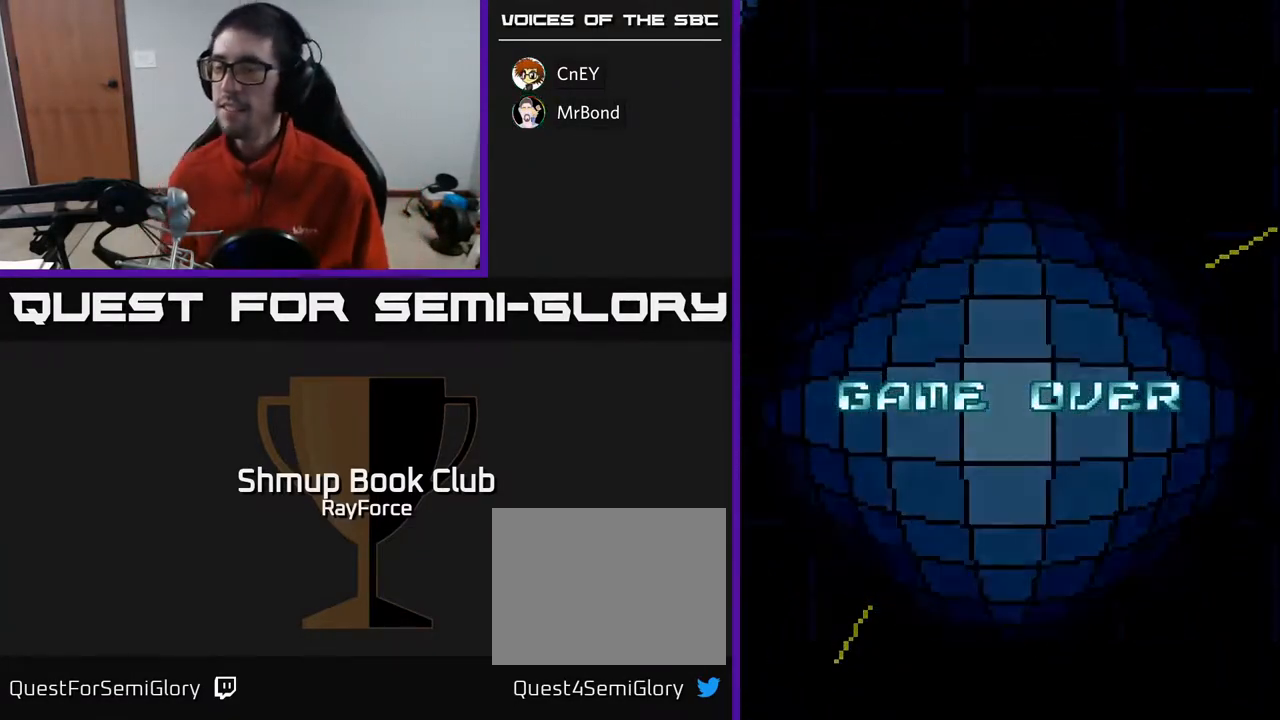
{"buttons": [], "right_stick": "center", "events": []}
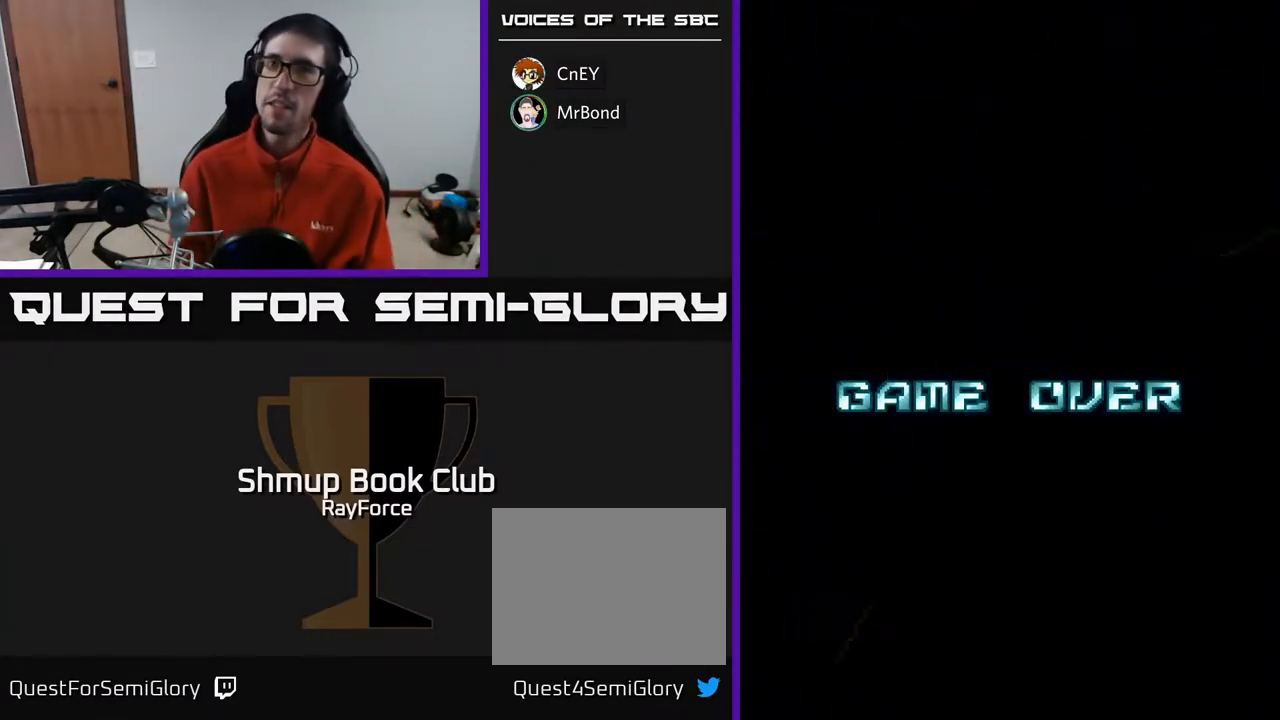
{"buttons": [], "right_stick": "center", "events": []}
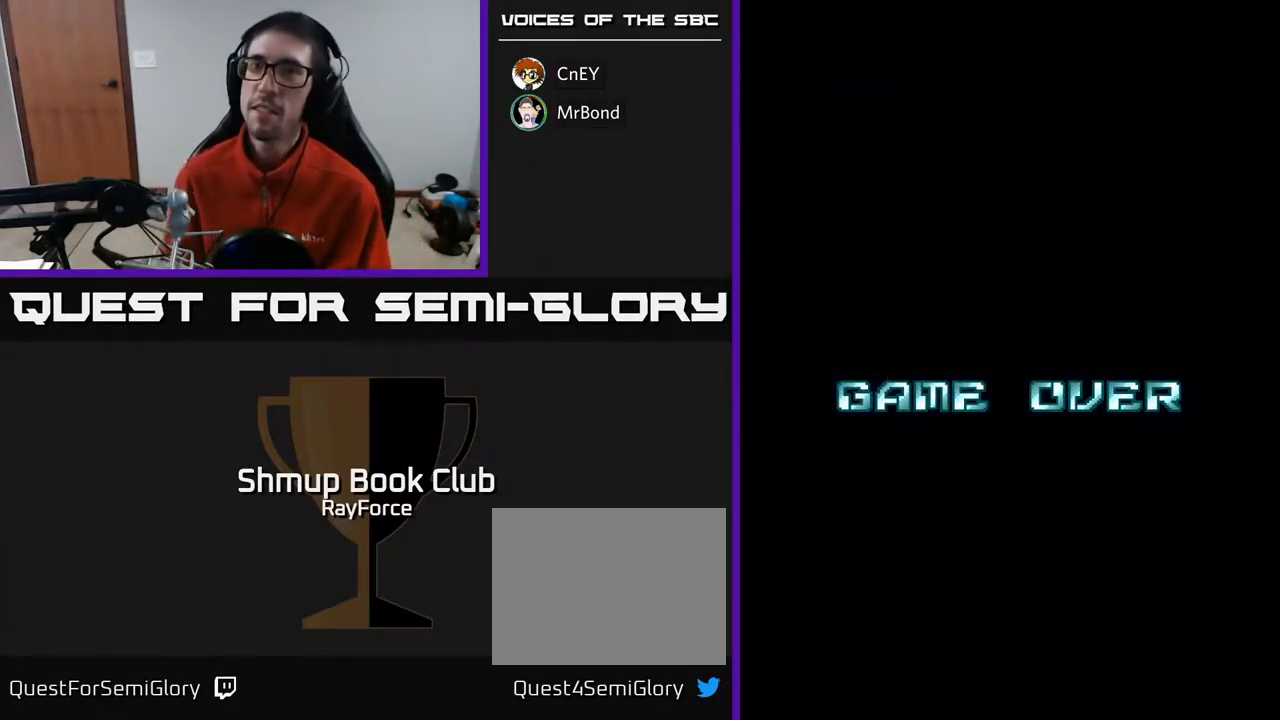
{"buttons": [], "right_stick": "center", "events": []}
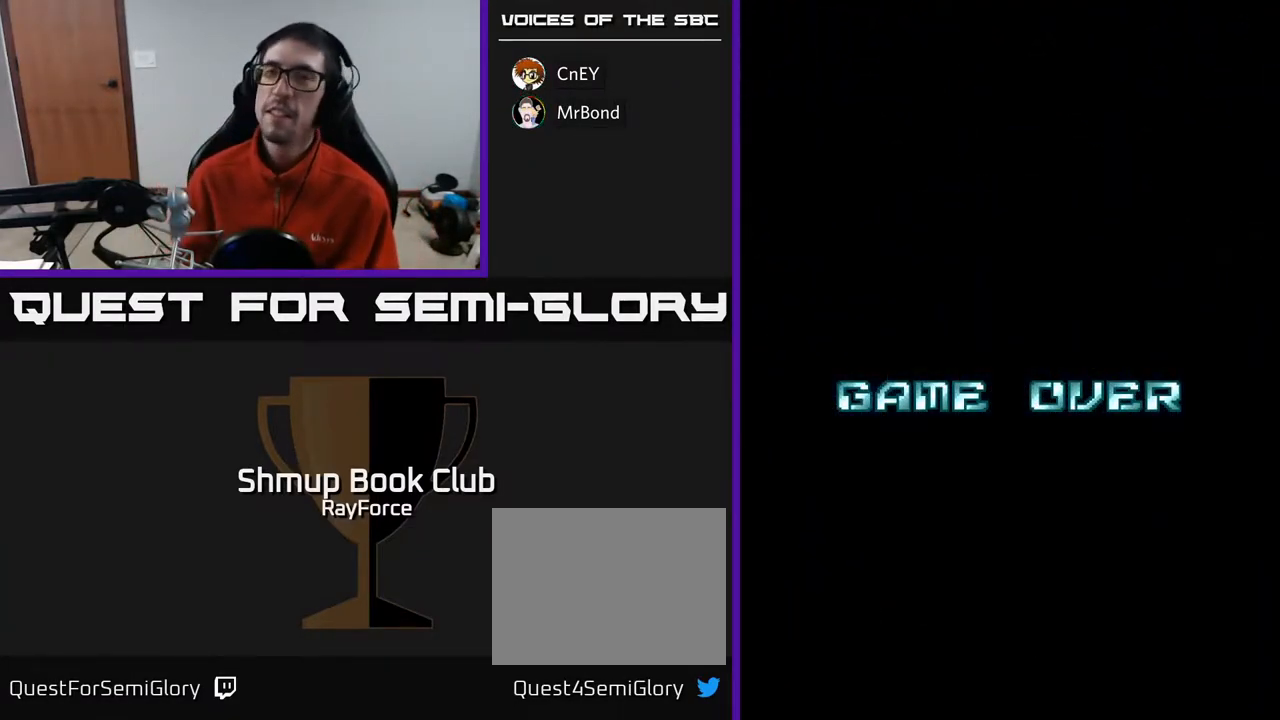
{"buttons": [], "right_stick": "center", "events": []}
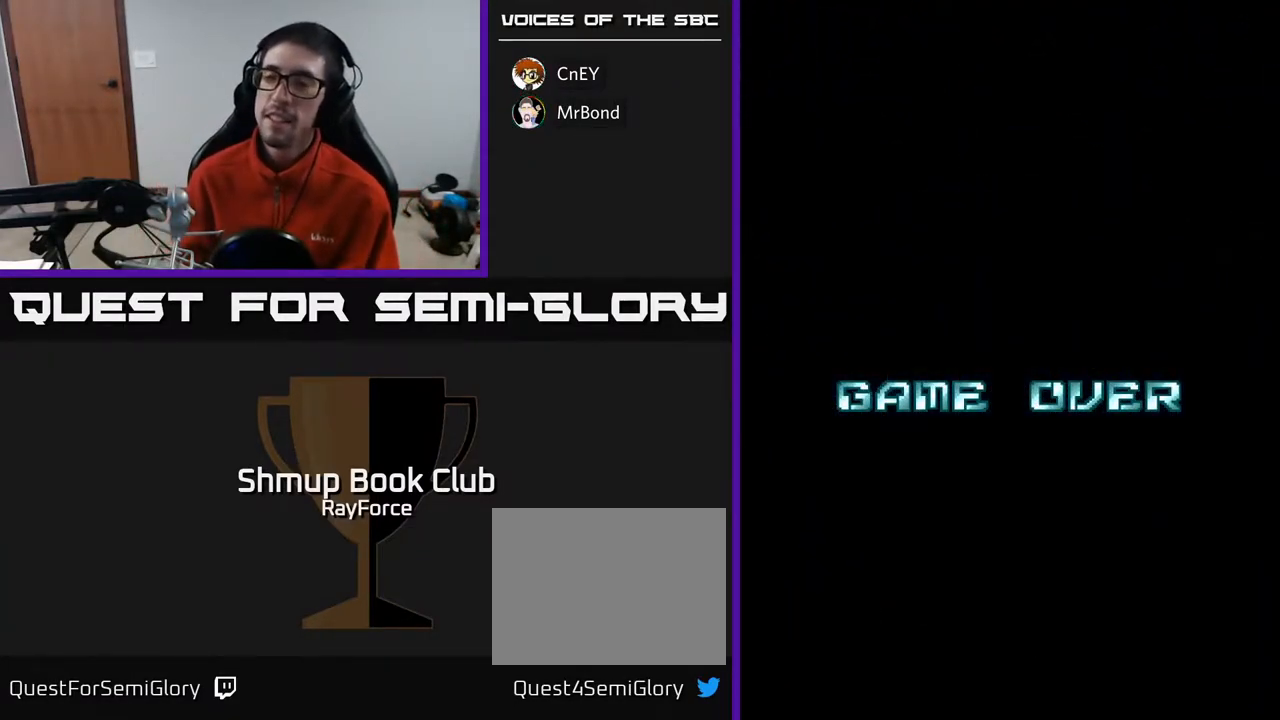
{"buttons": [], "right_stick": "center", "events": []}
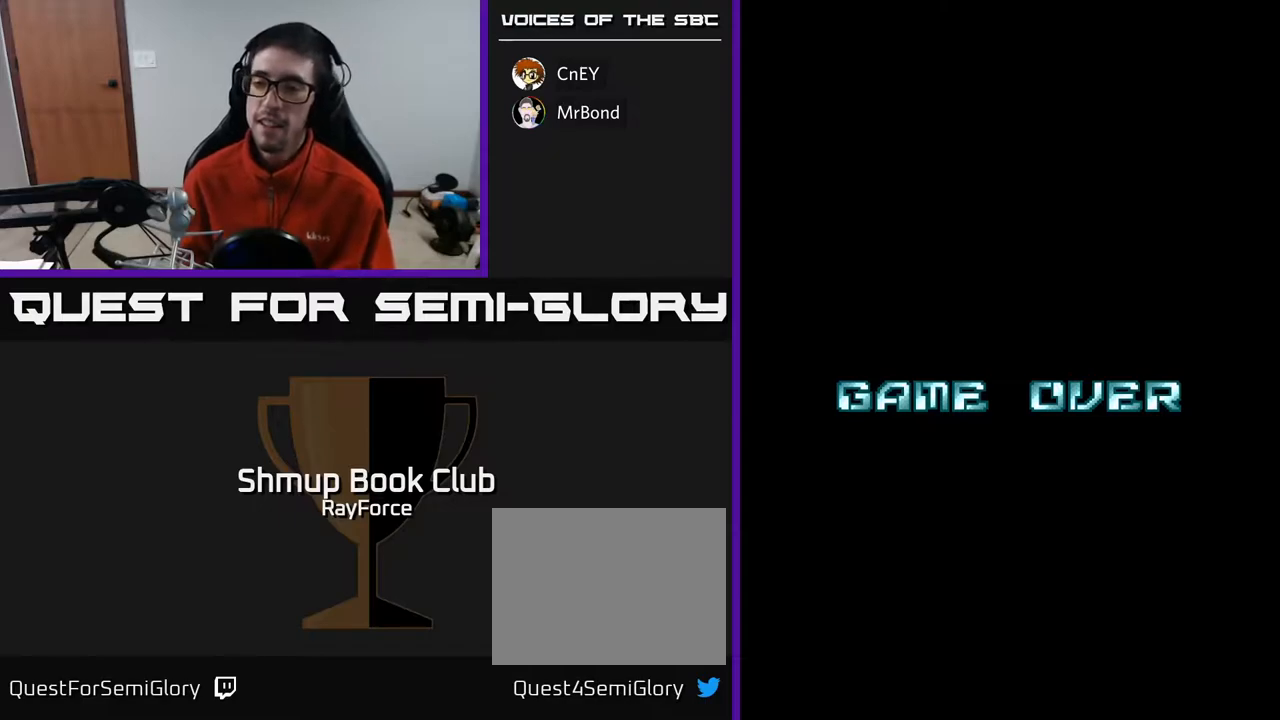
{"buttons": [], "right_stick": "center", "events": []}
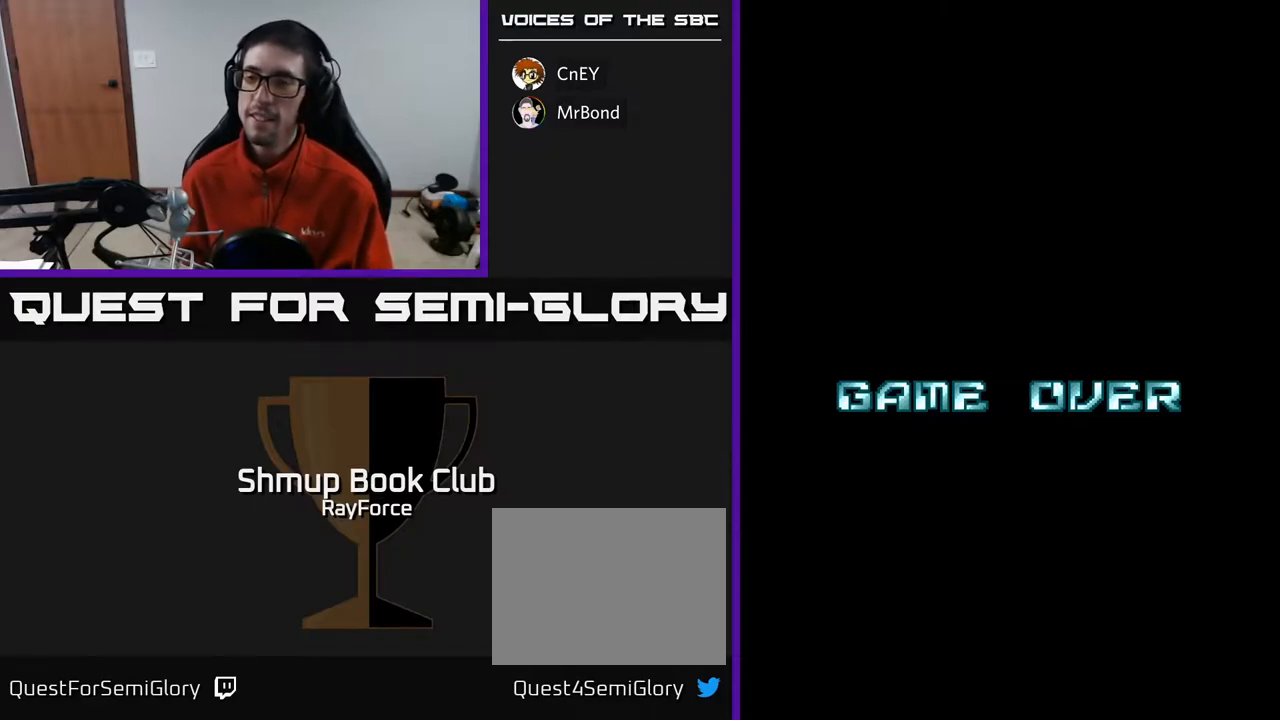
{"buttons": ["A"], "right_stick": "center", "events": [[333, "A", "down"]]}
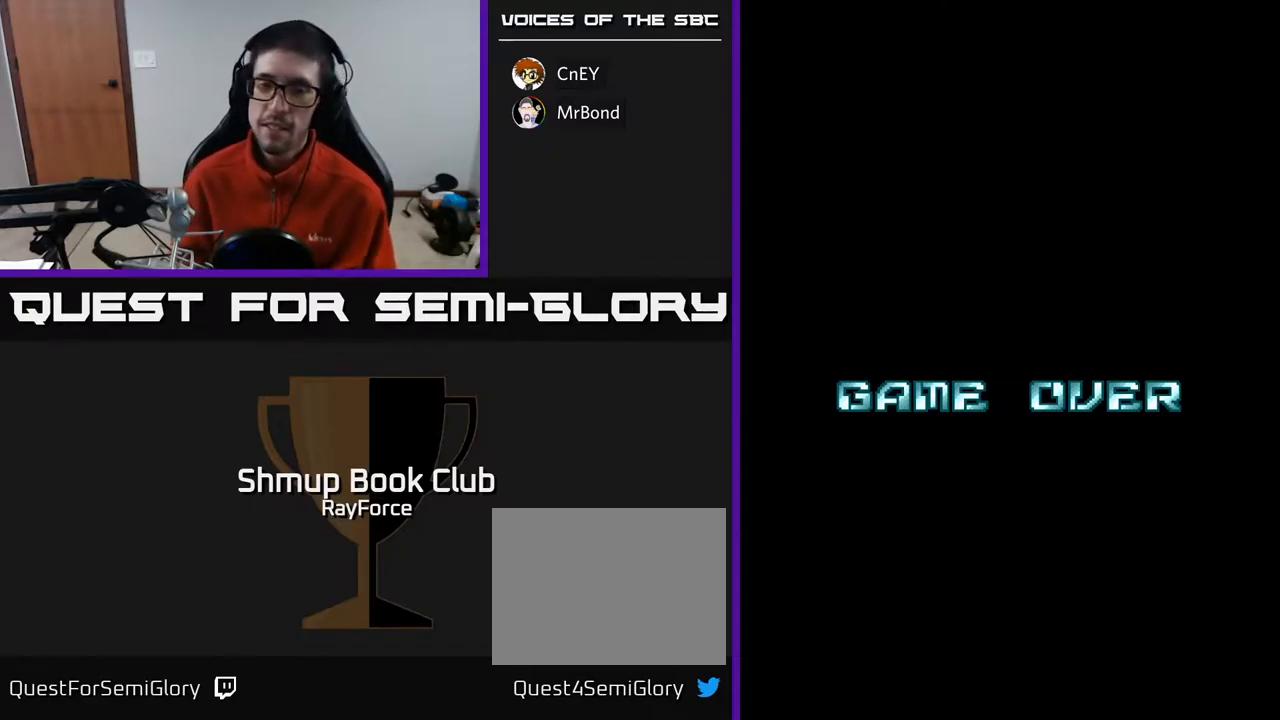
{"buttons": [], "right_stick": "center", "events": [[17, "A", "up"]]}
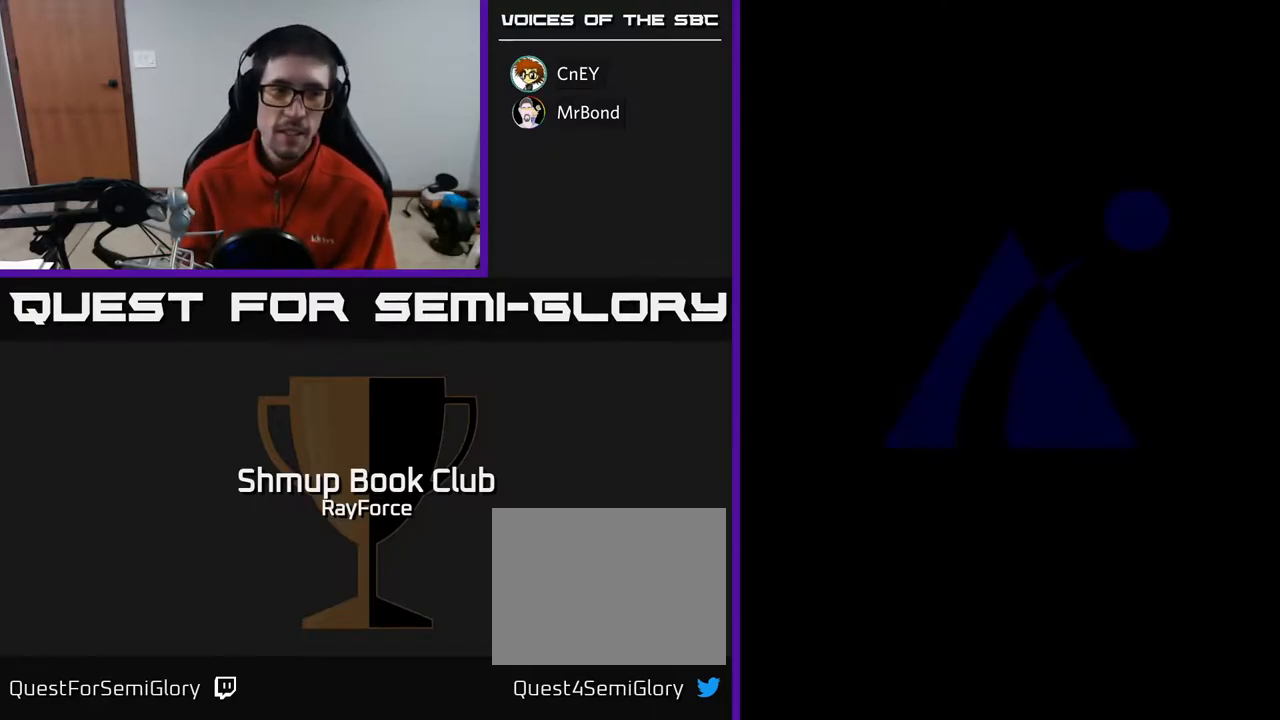
{"buttons": [], "right_stick": "center", "events": []}
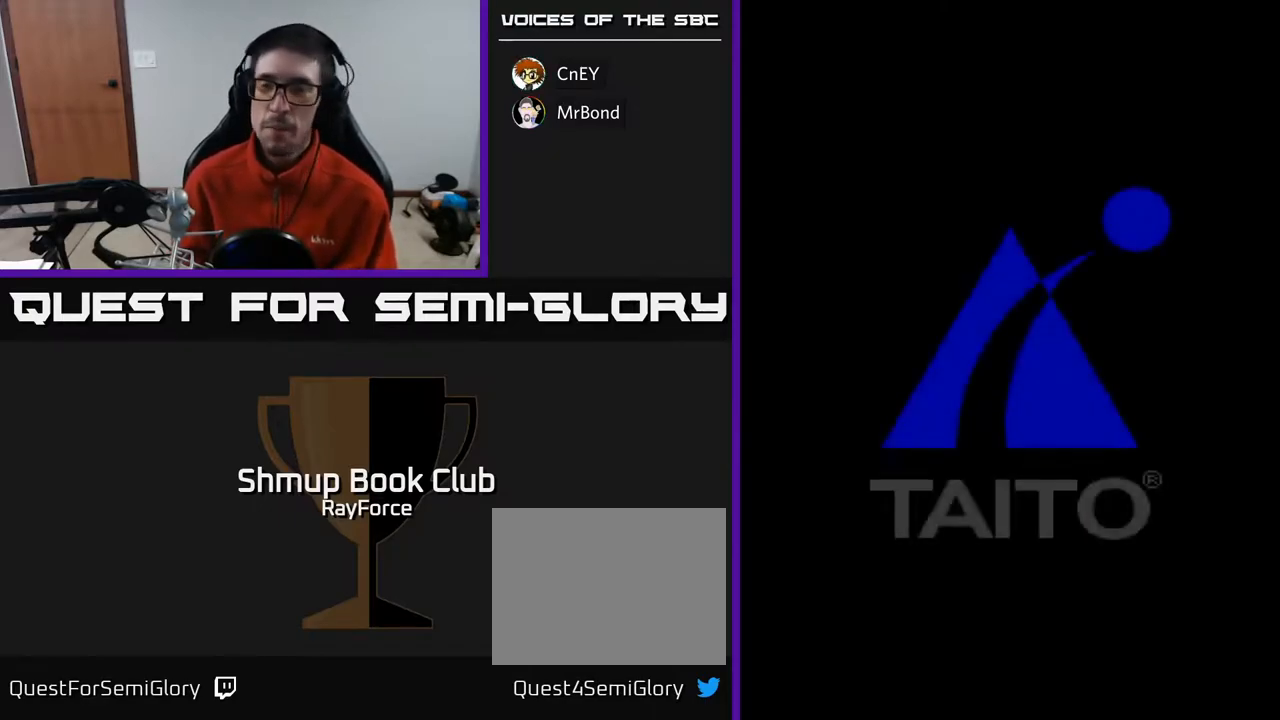
{"buttons": [], "right_stick": "center", "events": [[50, "A", "down"], [200, "A", "up"]]}
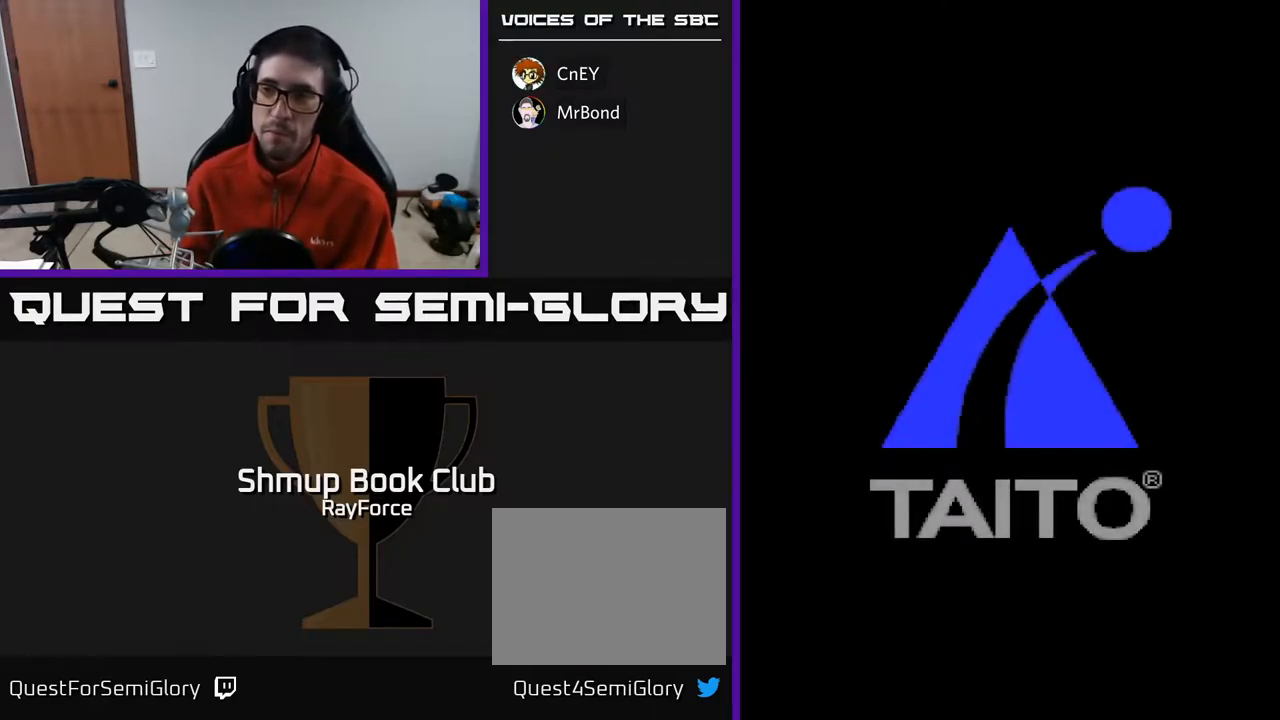
{"buttons": [], "right_stick": "center", "events": [[50, "SELECT", "down"], [150, "SELECT", "up"]]}
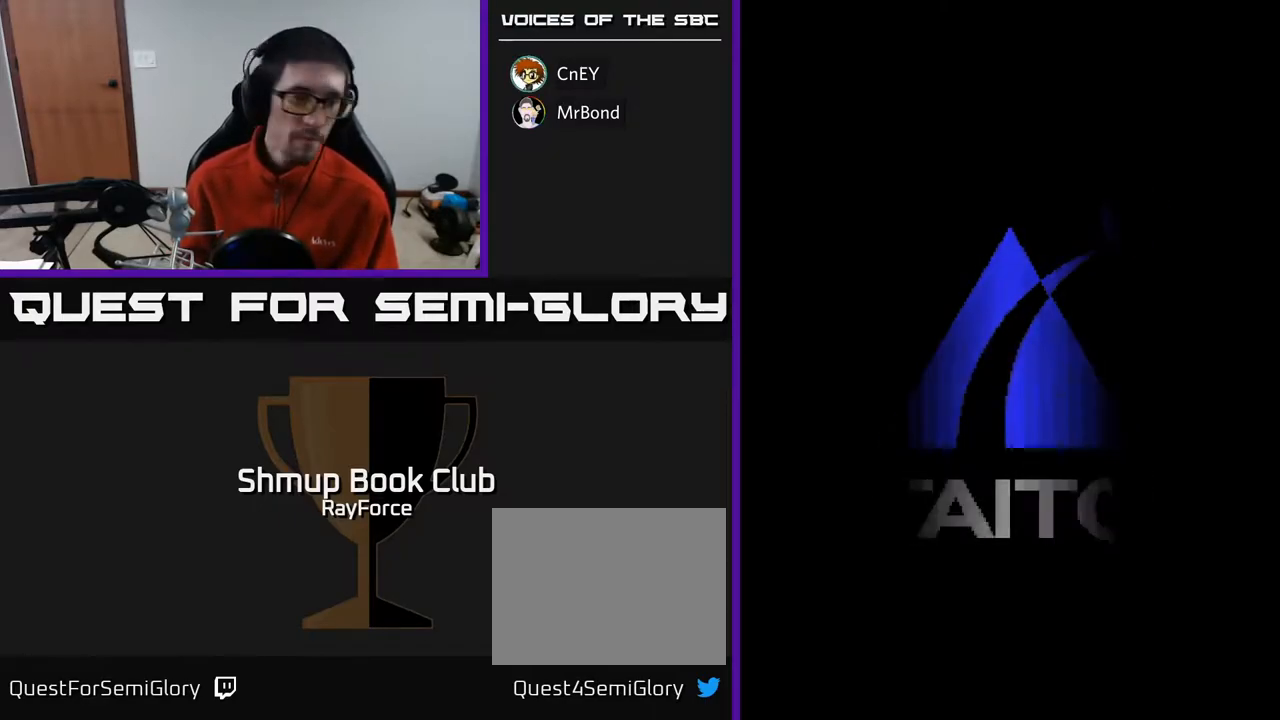
{"buttons": [], "right_stick": "center", "events": []}
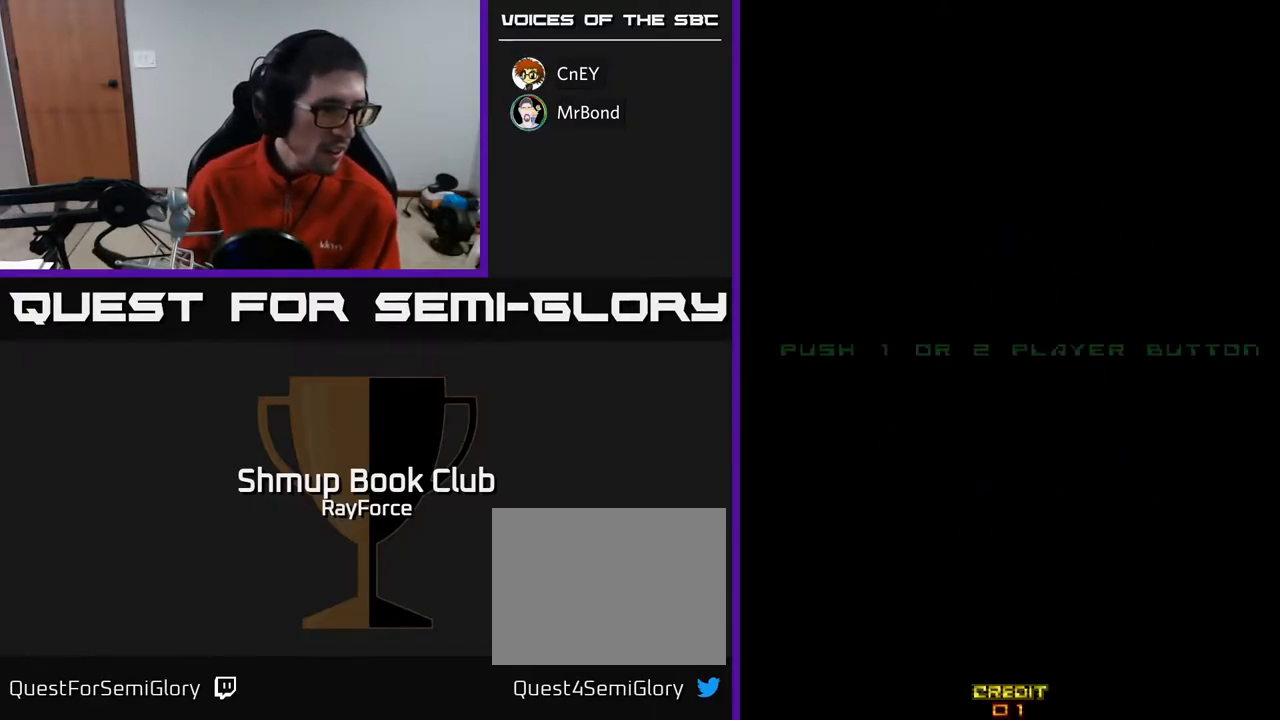
{"buttons": [], "right_stick": "center", "events": [[117, "START", "down"], [300, "START", "up"]]}
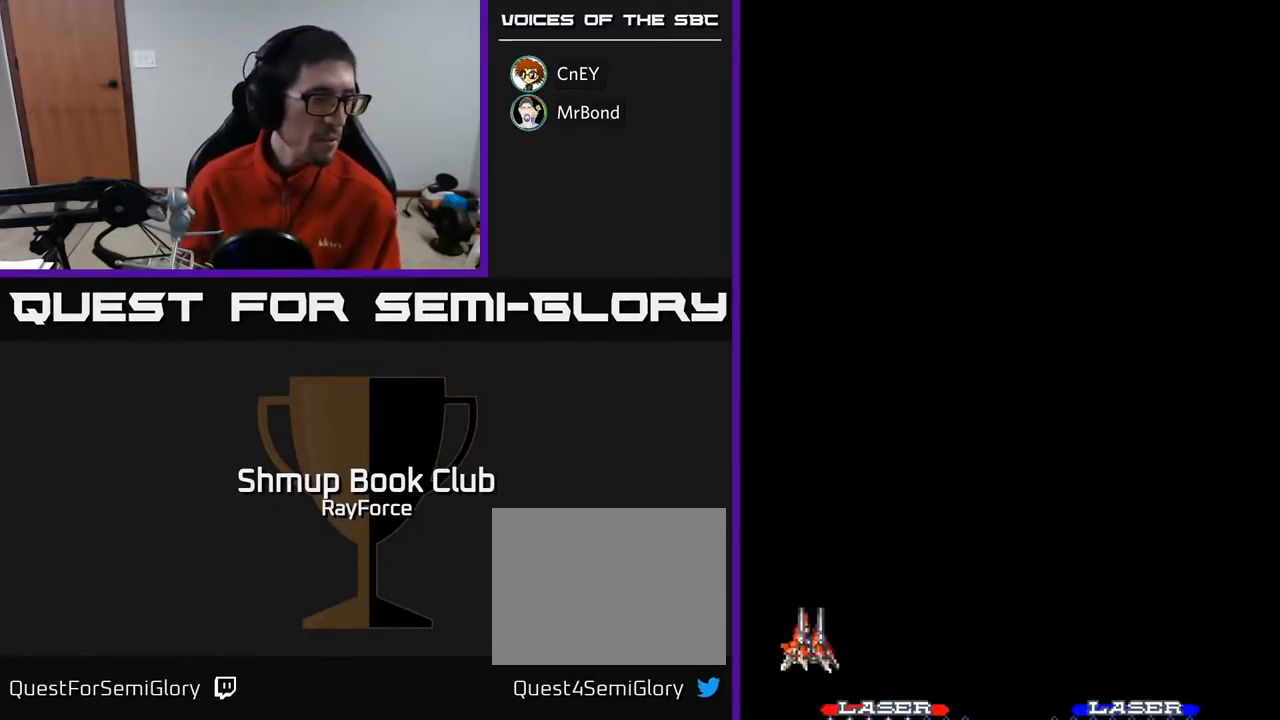
{"buttons": [], "right_stick": "center", "events": []}
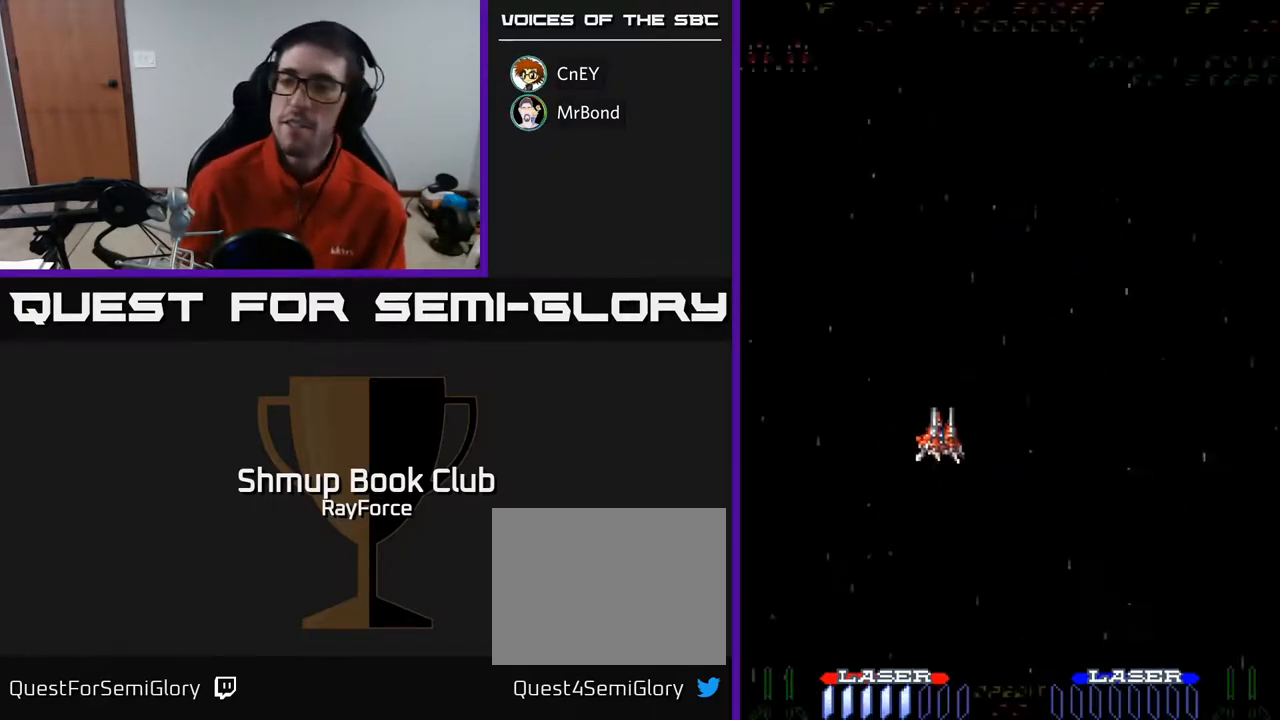
{"buttons": [], "right_stick": "center", "events": []}
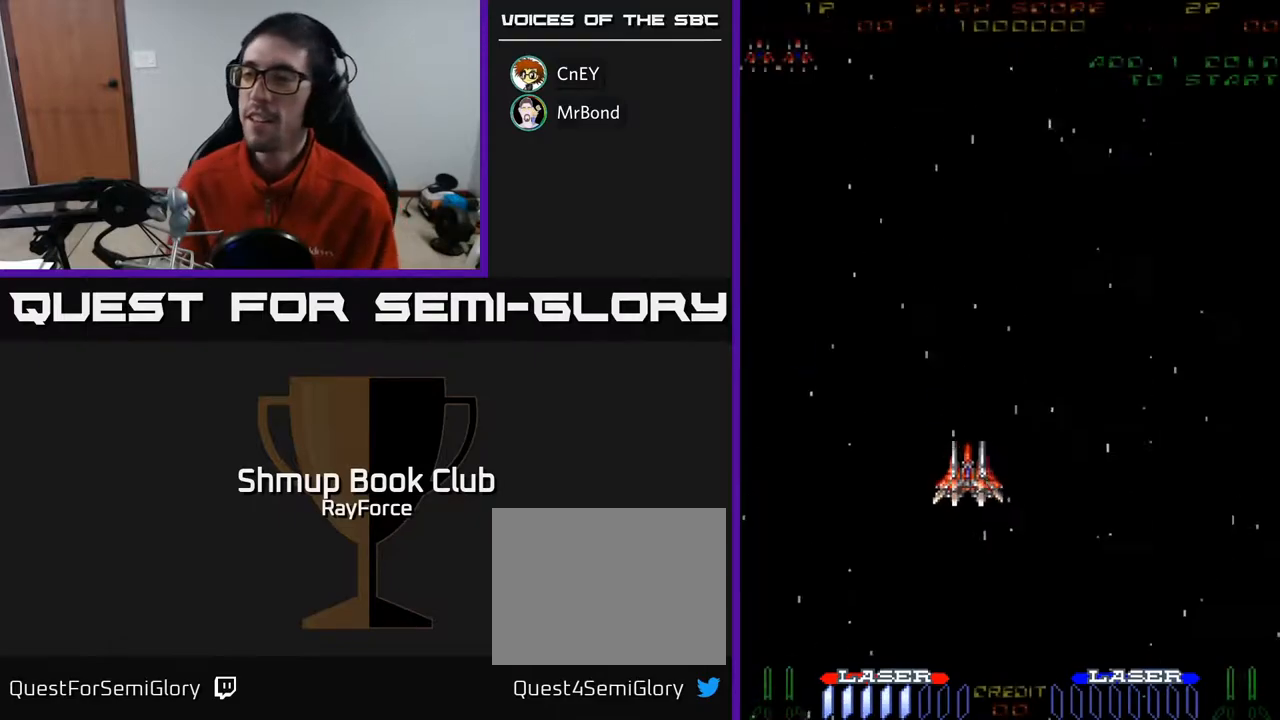
{"buttons": ["A"], "right_stick": "center", "events": [[167, "DPAD_DOWN", "down"], [367, "A", "down"], [400, "DPAD_DOWN", "up"]]}
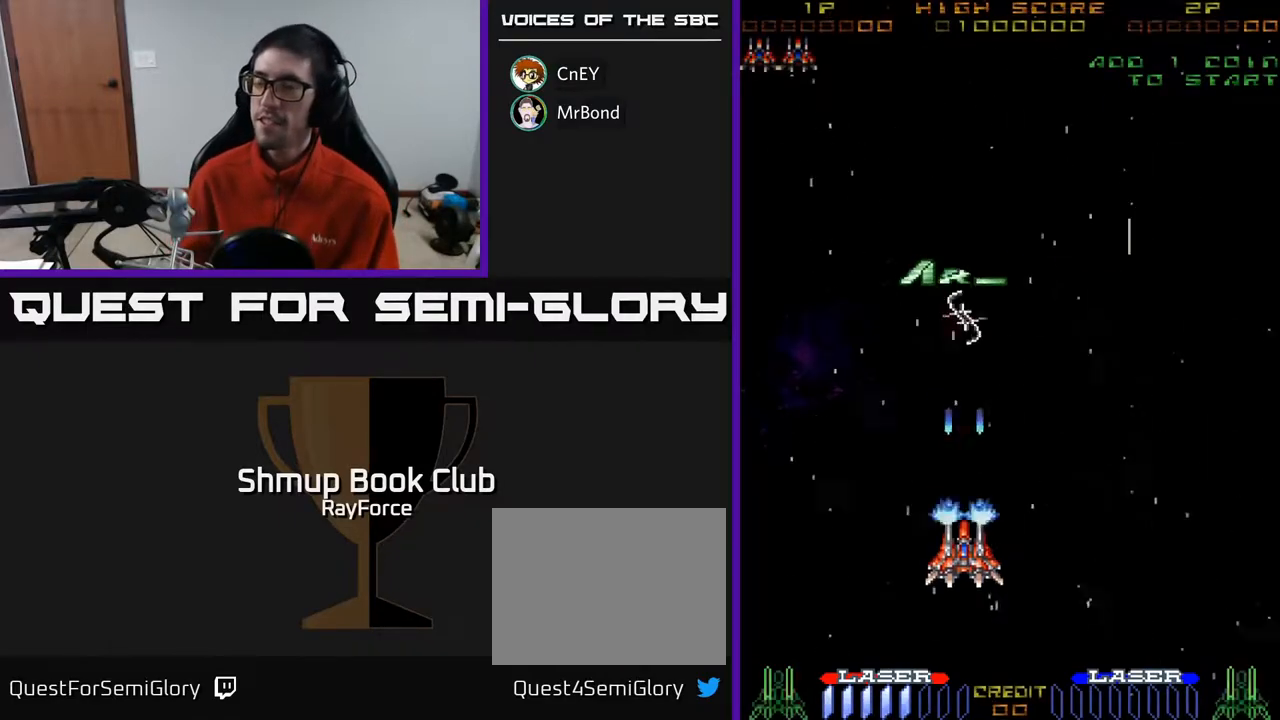
{"buttons": ["A"], "right_stick": "center", "events": [[83, "DPAD_DOWN", "down"], [167, "DPAD_RIGHT", "down"], [317, "DPAD_RIGHT", "up"], [367, "DPAD_DOWN", "up"]]}
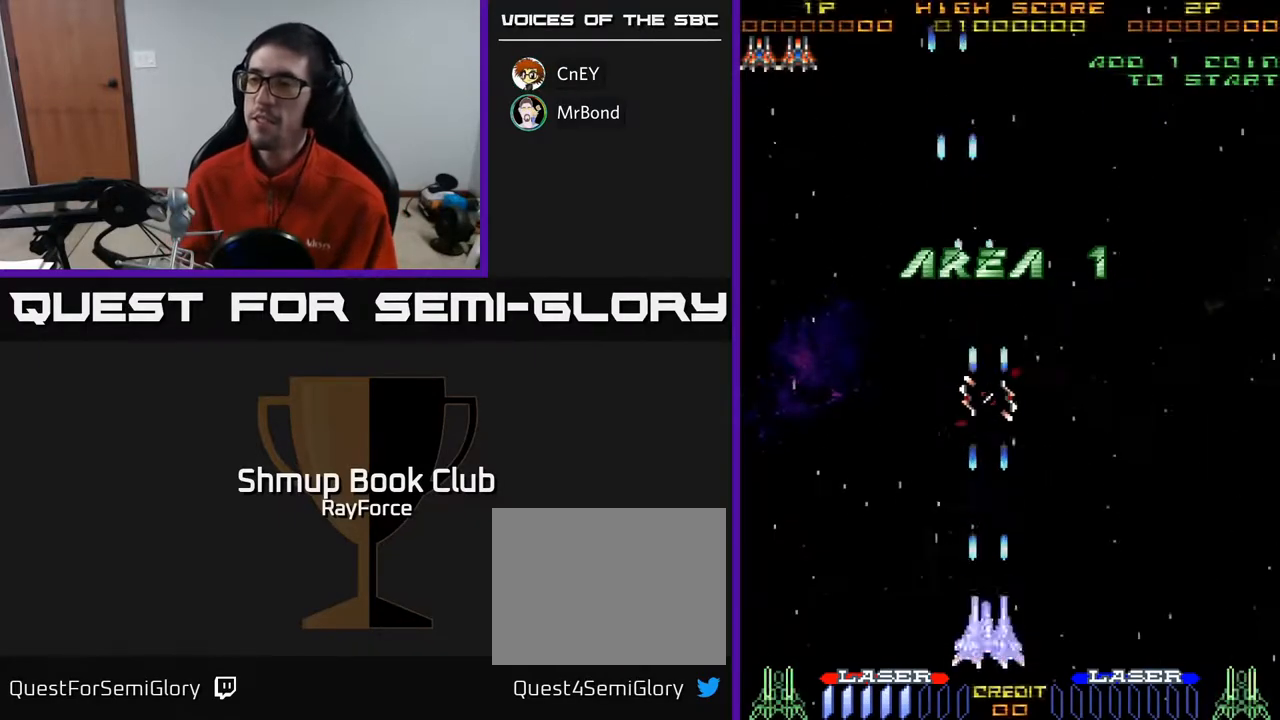
{"buttons": ["A"], "right_stick": "center", "events": [[350, "DPAD_RIGHT", "down"], [450, "DPAD_RIGHT", "up"]]}
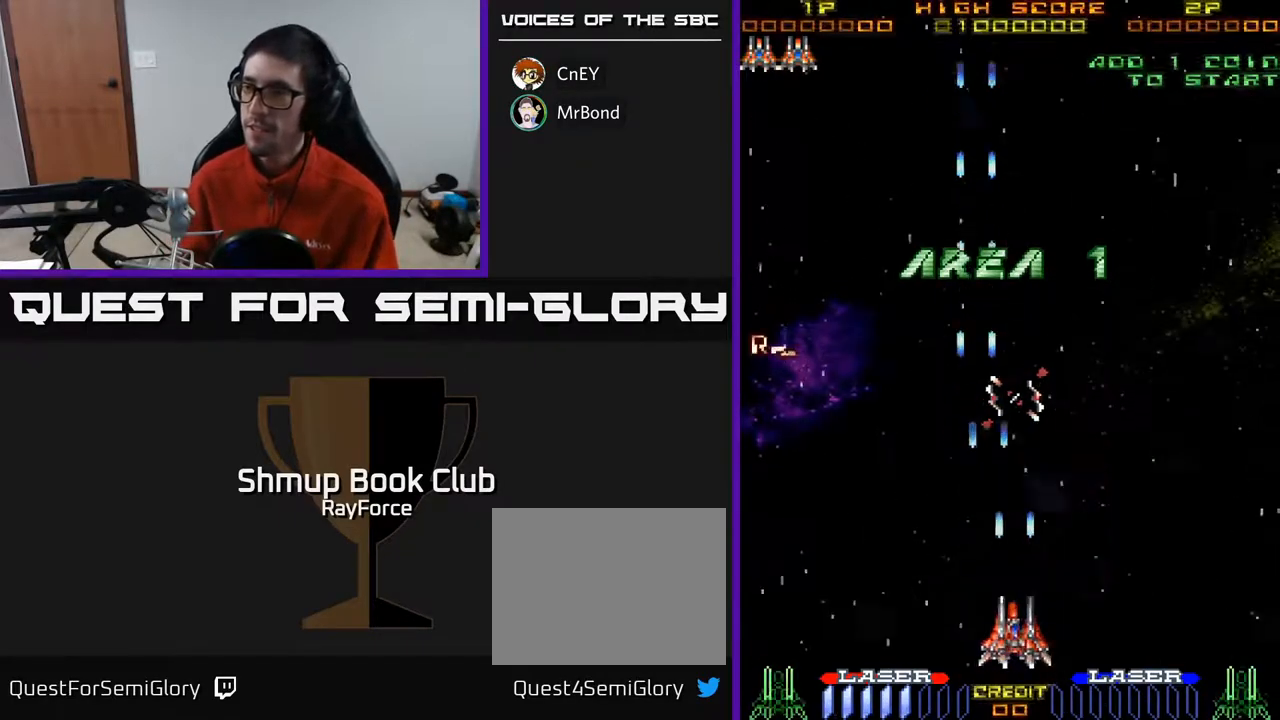
{"buttons": ["A"], "right_stick": "center", "events": [[17, "DPAD_LEFT", "down"], [17, "DPAD_UP", "down"], [67, "DPAD_LEFT", "up"], [200, "DPAD_UP", "up"]]}
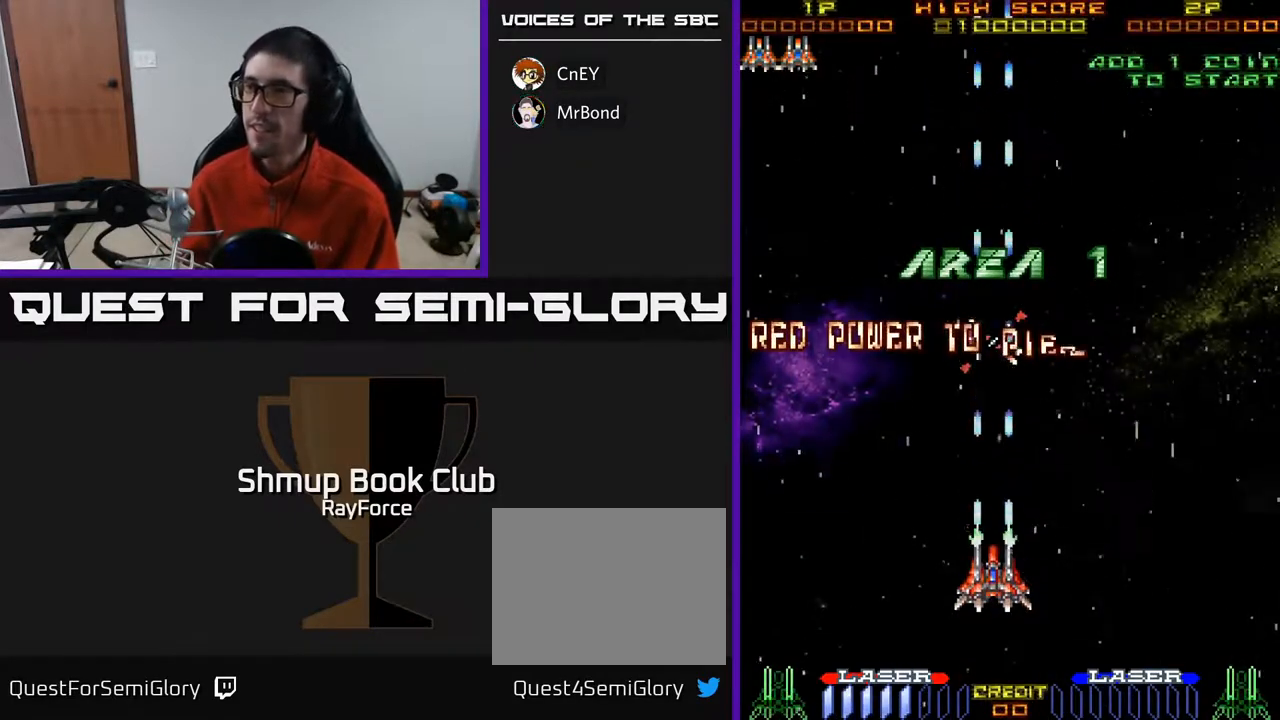
{"buttons": ["A", "DPAD_UP"], "right_stick": "center", "events": [[183, "DPAD_UP", "down"]]}
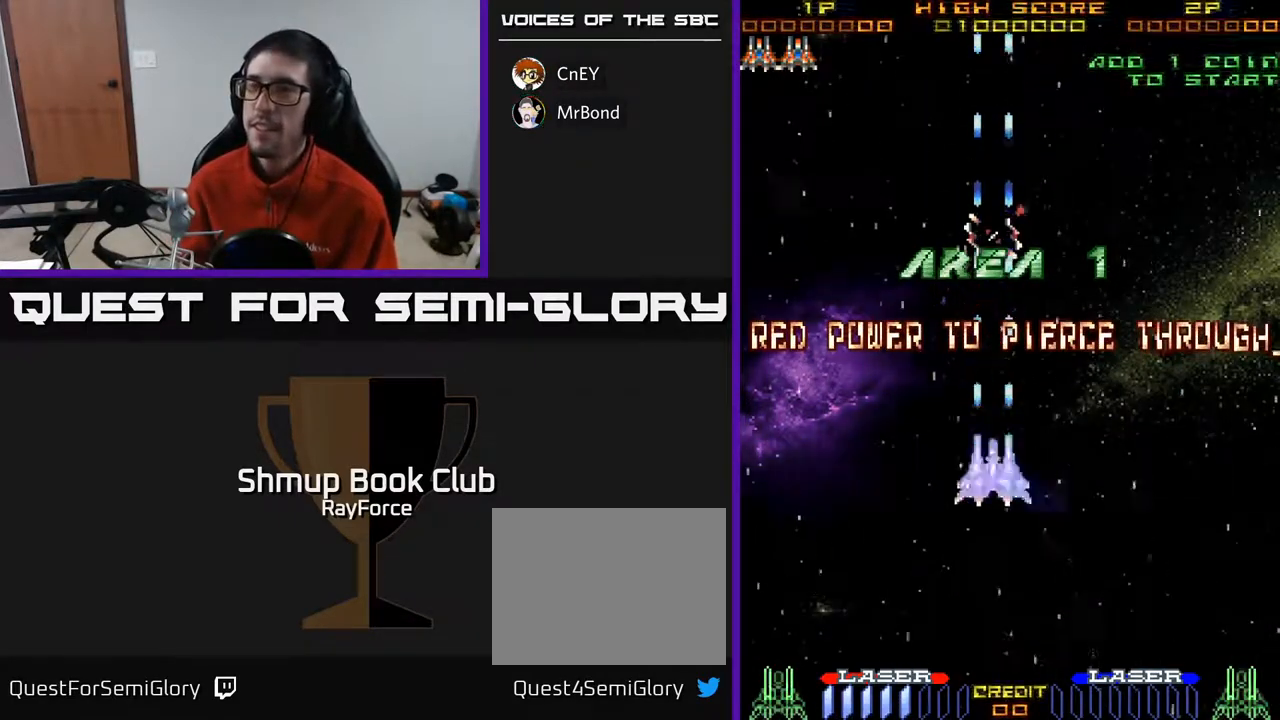
{"buttons": ["A"], "right_stick": "center", "events": [[33, "DPAD_UP", "up"]]}
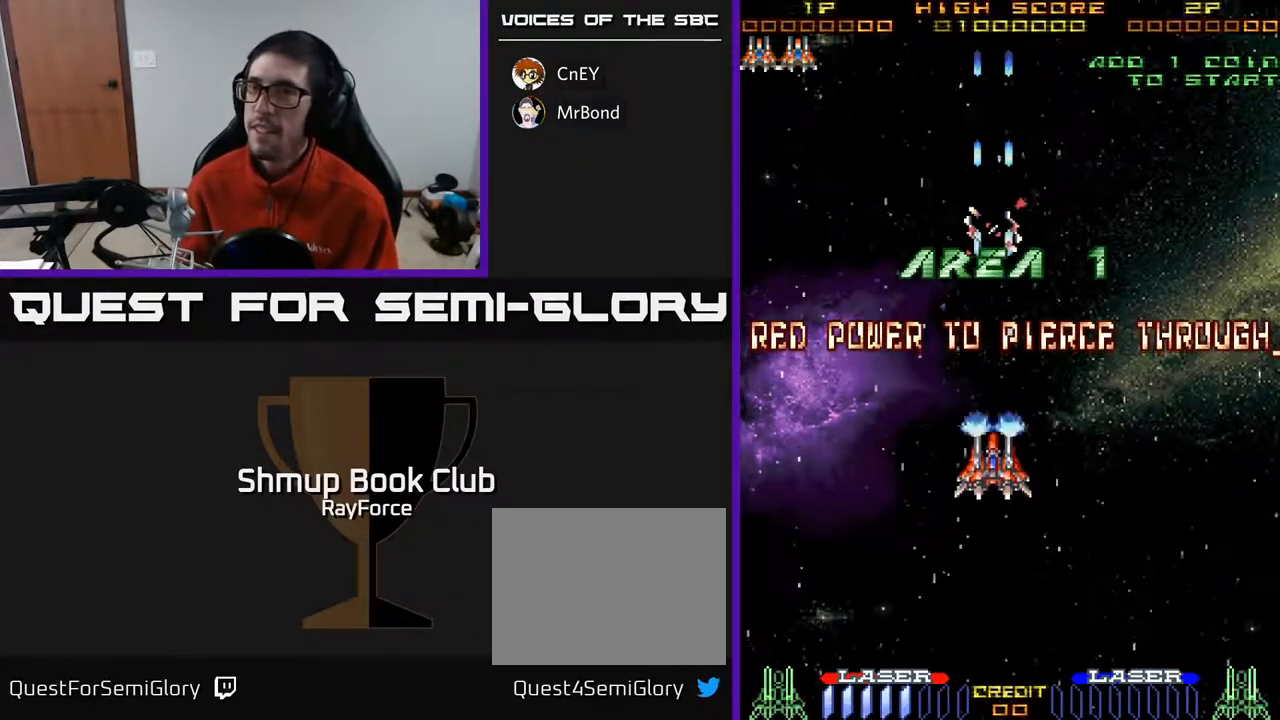
{"buttons": ["A"], "right_stick": "center", "events": [[17, "DPAD_UP", "down"], [450, "DPAD_UP", "up"]]}
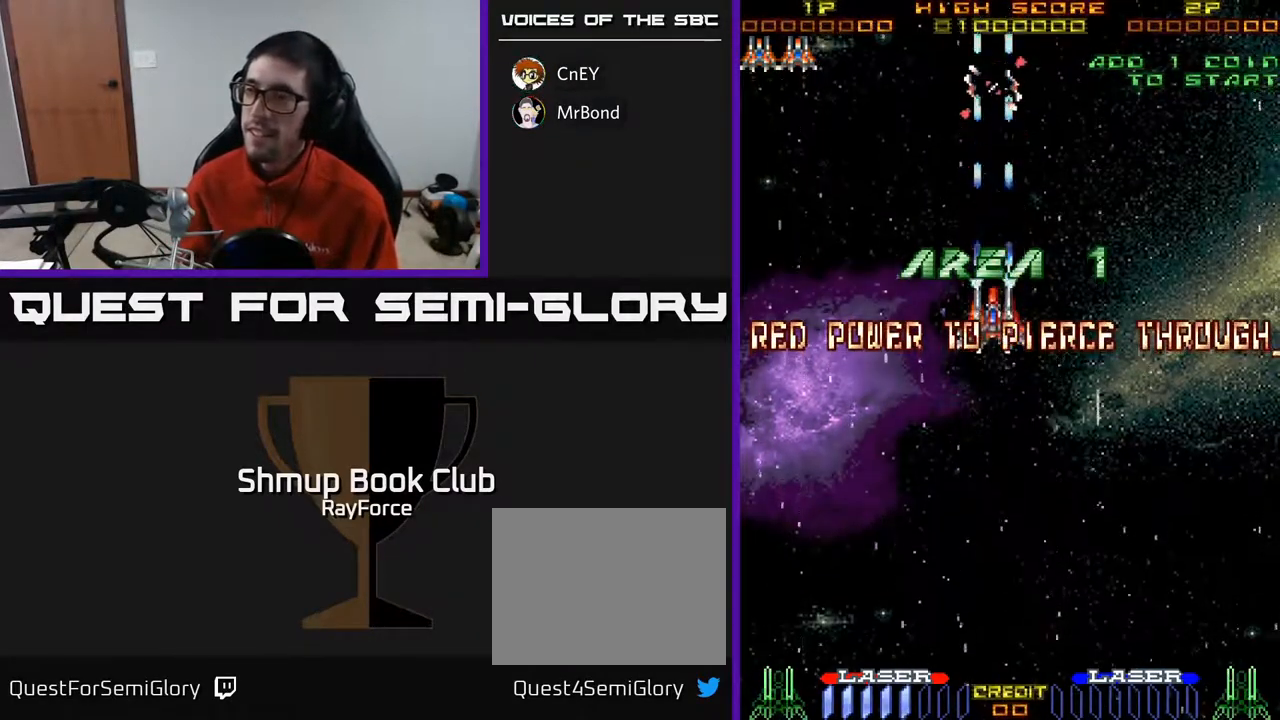
{"buttons": ["A", "DPAD_DOWN"], "right_stick": "center", "events": [[500, "DPAD_DOWN", "down"]]}
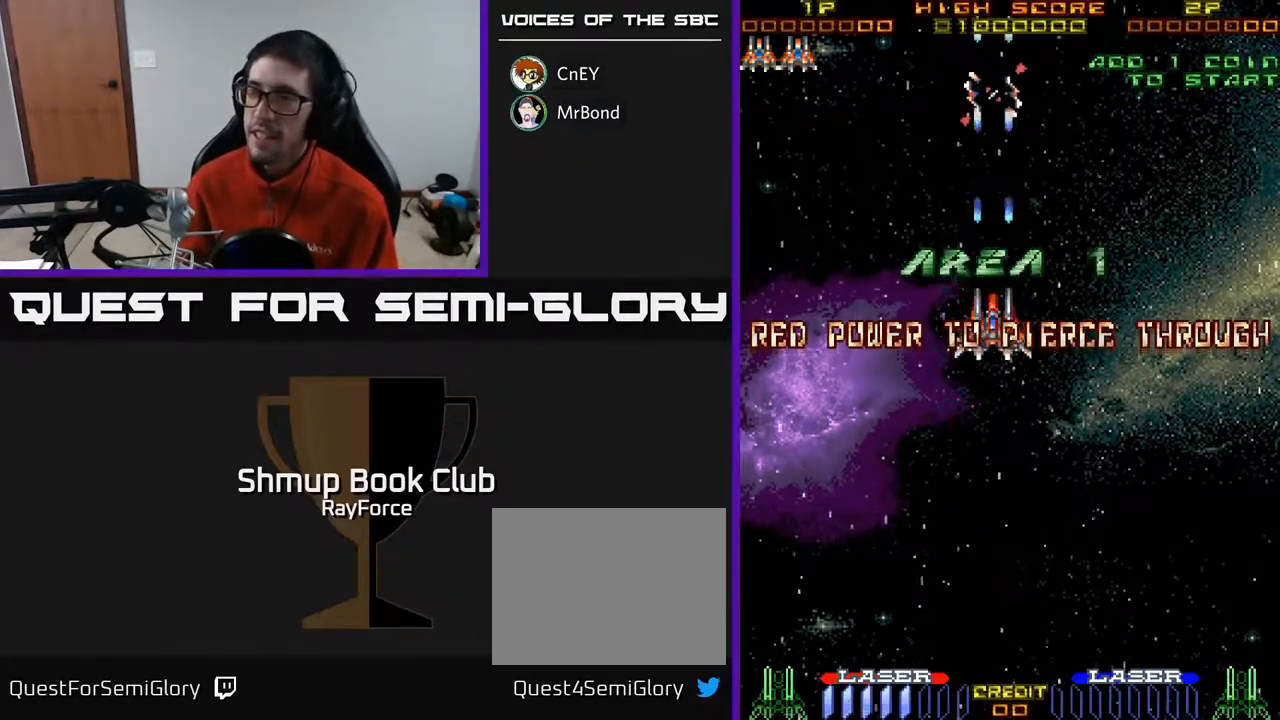
{"buttons": ["A"], "right_stick": "center", "events": [[267, "DPAD_DOWN", "up"]]}
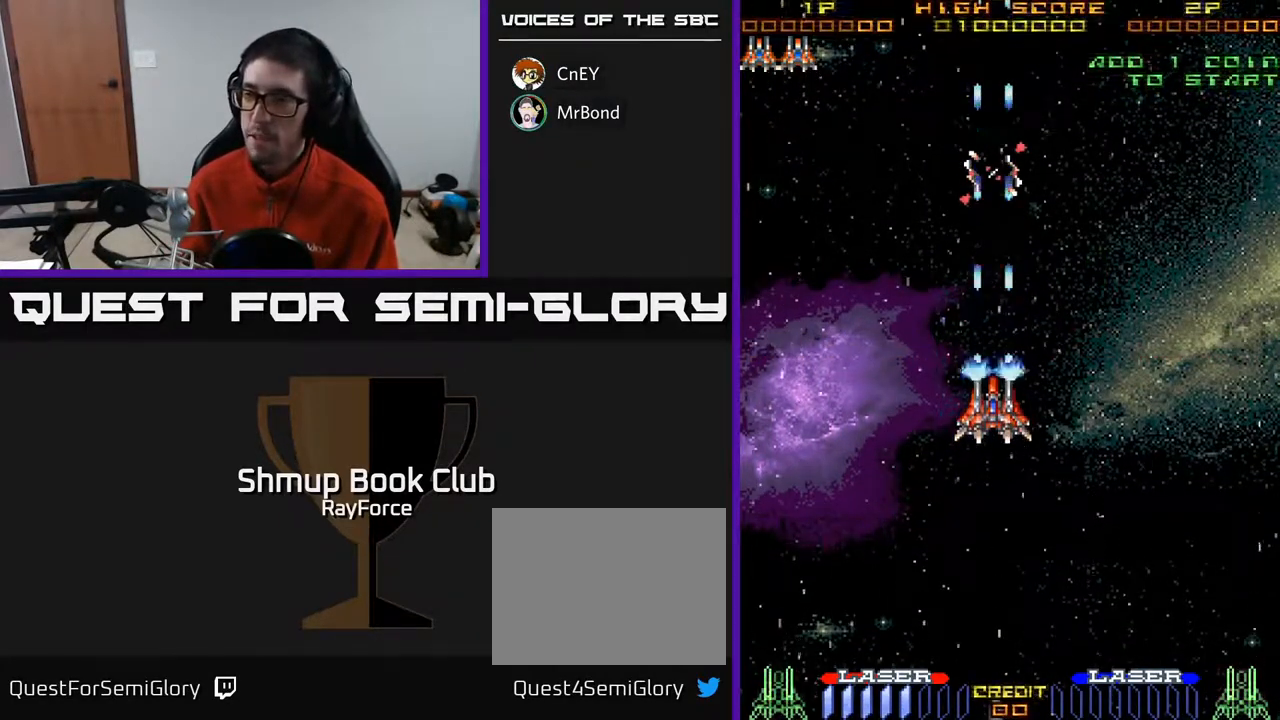
{"buttons": ["A", "DPAD_UP"], "right_stick": "center", "events": [[267, "DPAD_UP", "down"]]}
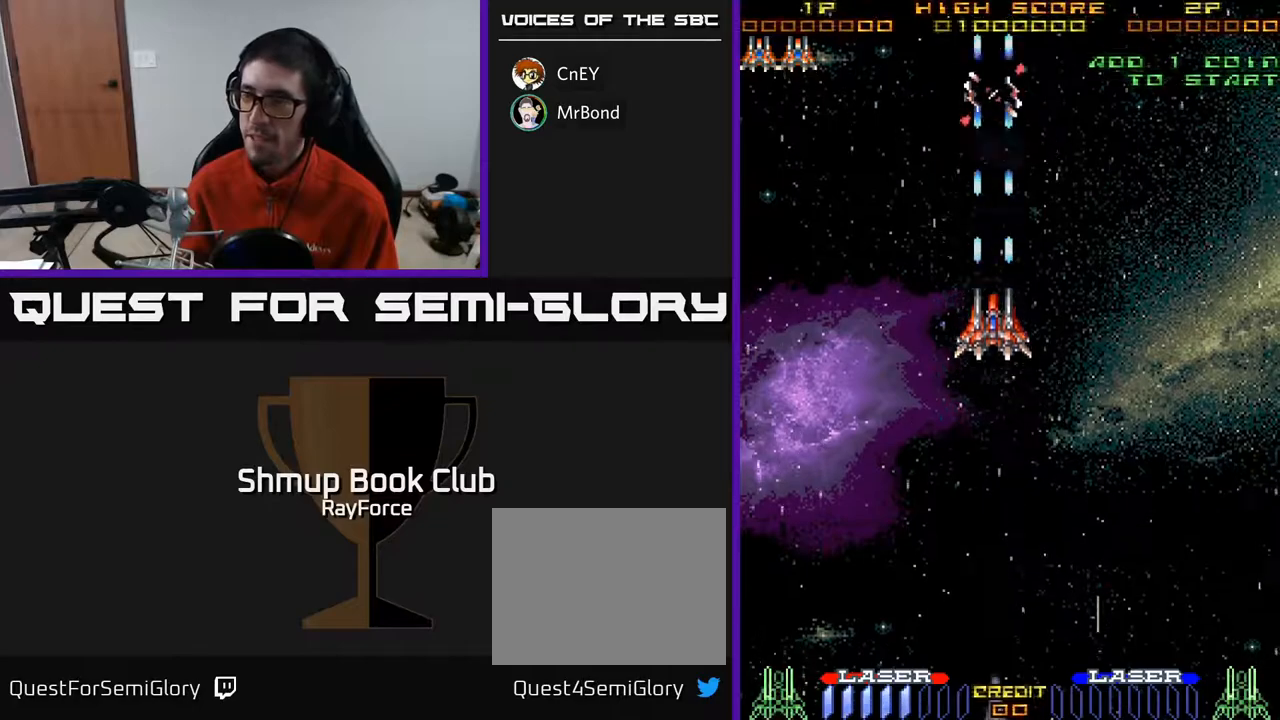
{"buttons": ["A", "DPAD_DOWN"], "right_stick": "center", "events": [[133, "DPAD_UP", "up"], [283, "DPAD_DOWN", "down"]]}
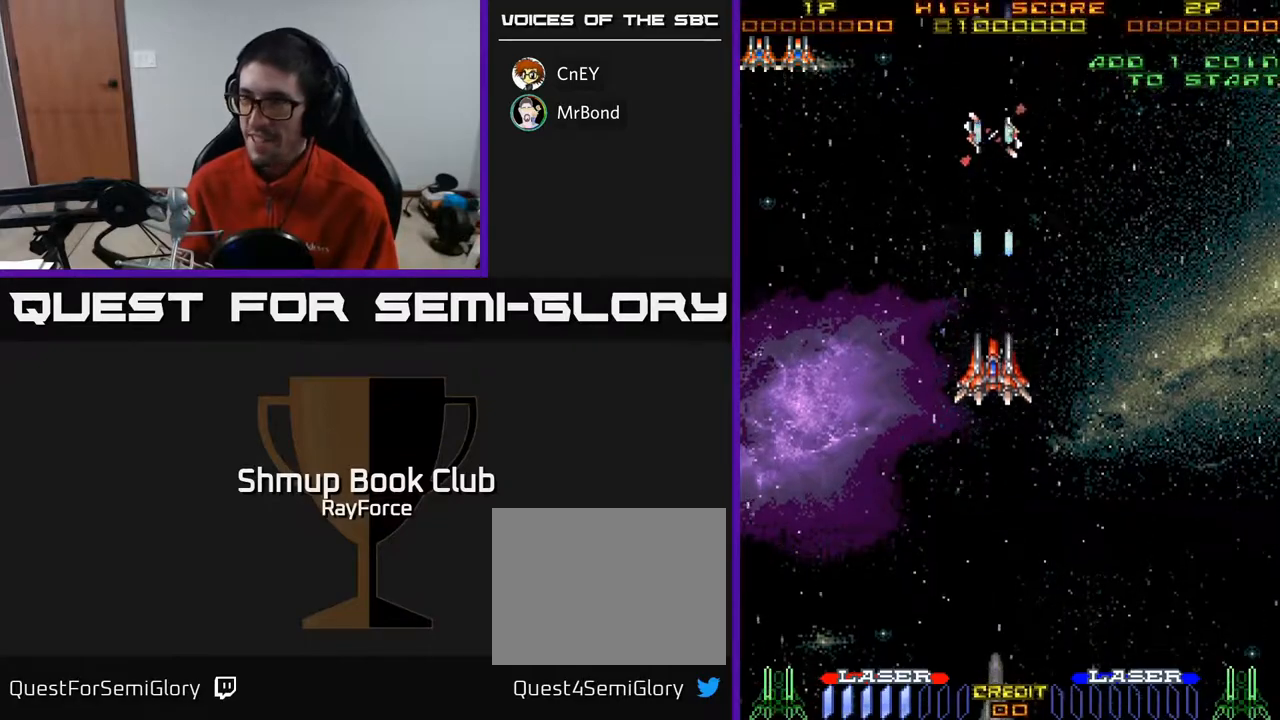
{"buttons": ["A", "DPAD_DOWN"], "right_stick": "center", "events": []}
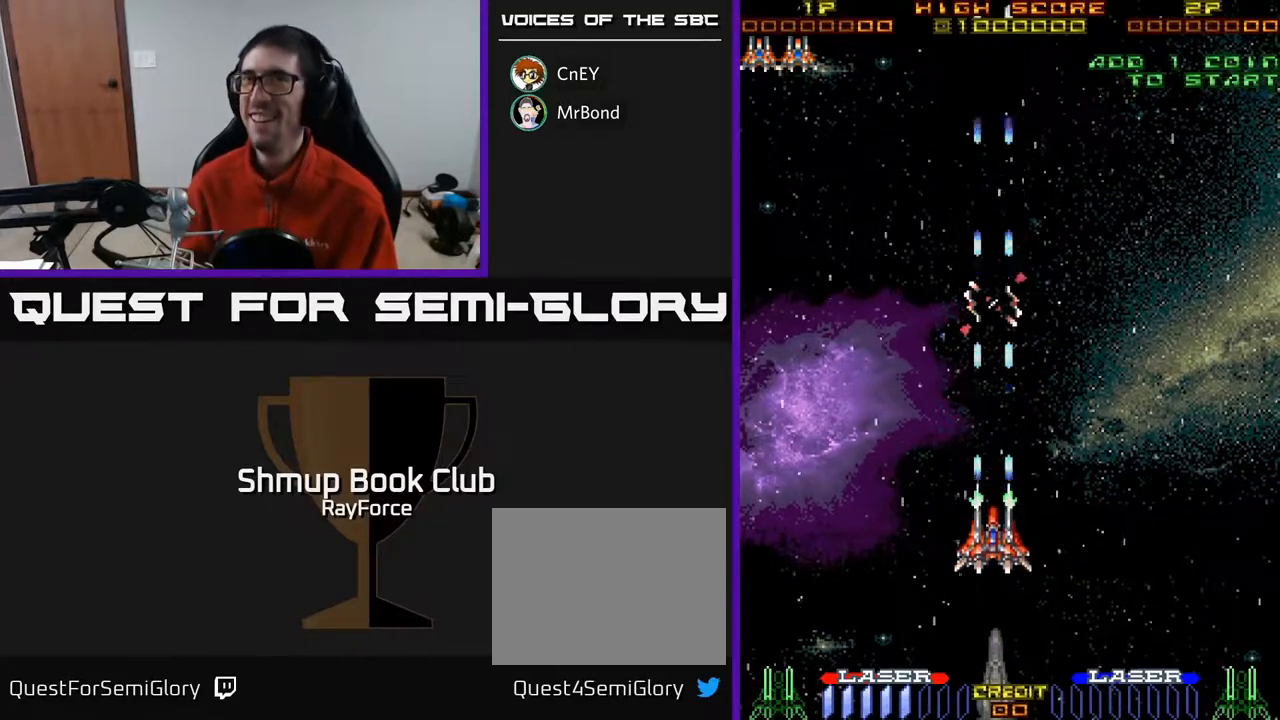
{"buttons": ["A"], "right_stick": "center", "events": [[33, "DPAD_DOWN", "up"], [83, "DPAD_UP", "down"], [500, "DPAD_UP", "up"]]}
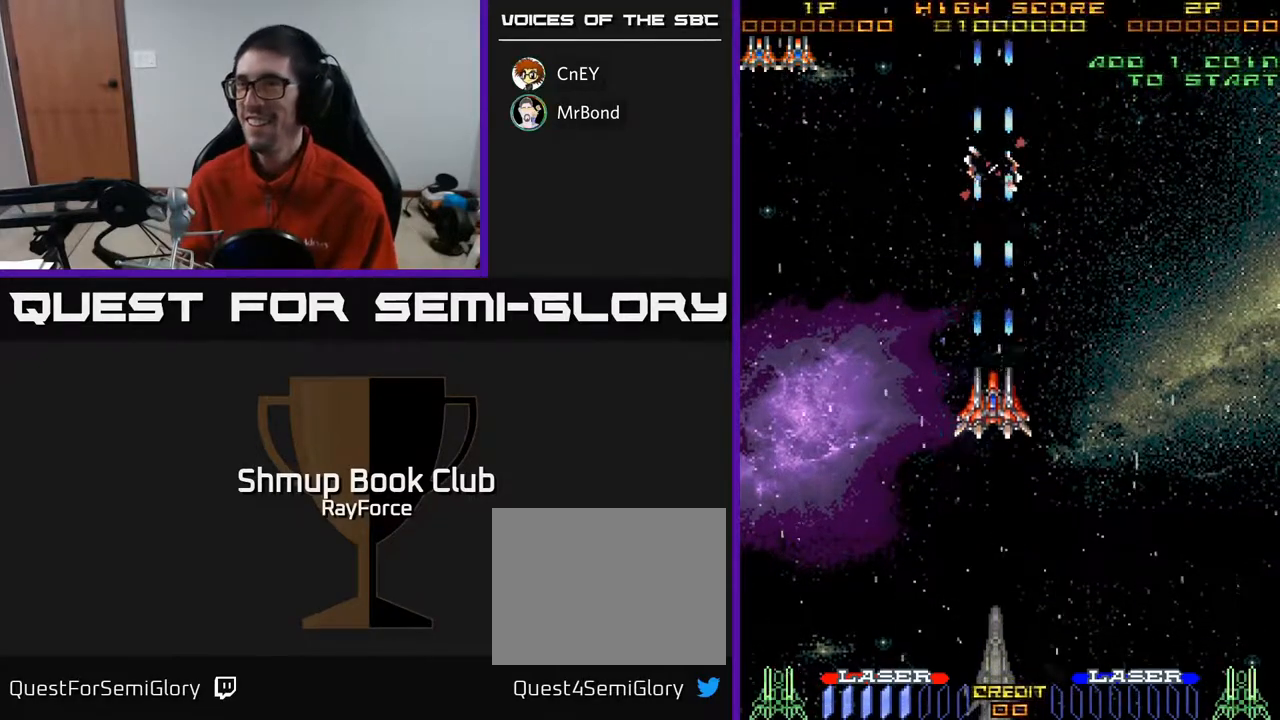
{"buttons": ["A", "DPAD_DOWN"], "right_stick": "center", "events": [[67, "DPAD_DOWN", "down"]]}